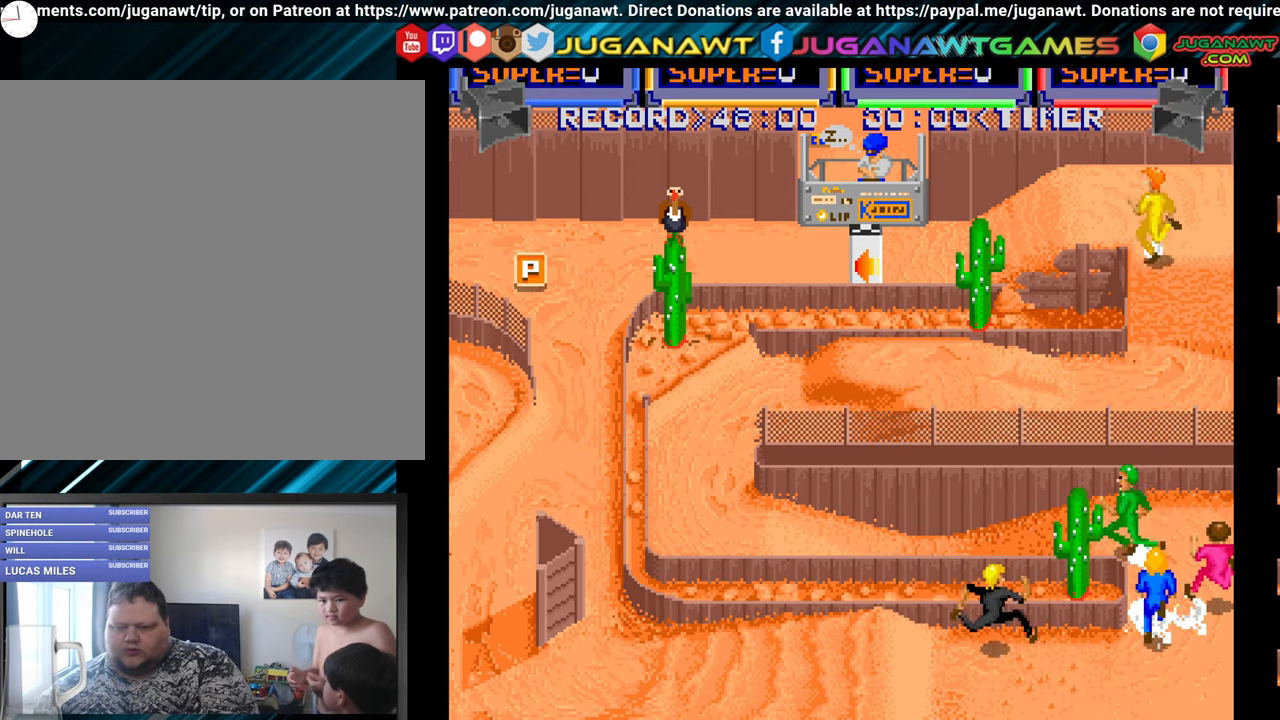
Gameplay with a controller (Xbox layout); each line is a JSON object with the inputs held at the frame after it. "events" lists button and stick changes between this image and that frame as [ms after this image, input, new state], when the widget could be followed in between. Not read: left_stick.
{"buttons": ["DPAD_UP"], "right_stick": "center", "events": [[34, "DPAD_RIGHT", "down"], [67, "A", "down"], [134, "A", "up"], [200, "DPAD_RIGHT", "up"], [234, "A", "down"], [300, "A", "up"], [384, "A", "down"], [450, "A", "up"]]}
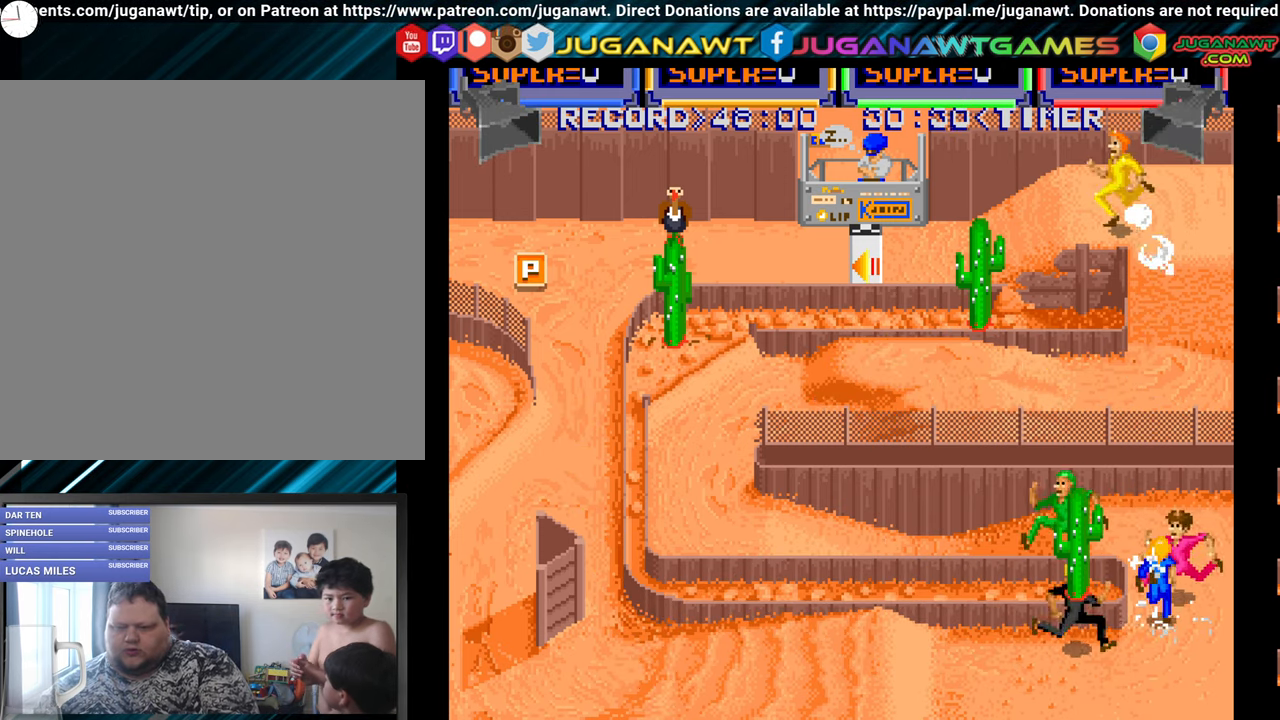
{"buttons": ["DPAD_UP"], "right_stick": "center", "events": [[34, "A", "down"], [117, "A", "up"], [200, "A", "down"], [284, "A", "up"], [367, "A", "down"], [450, "A", "up"]]}
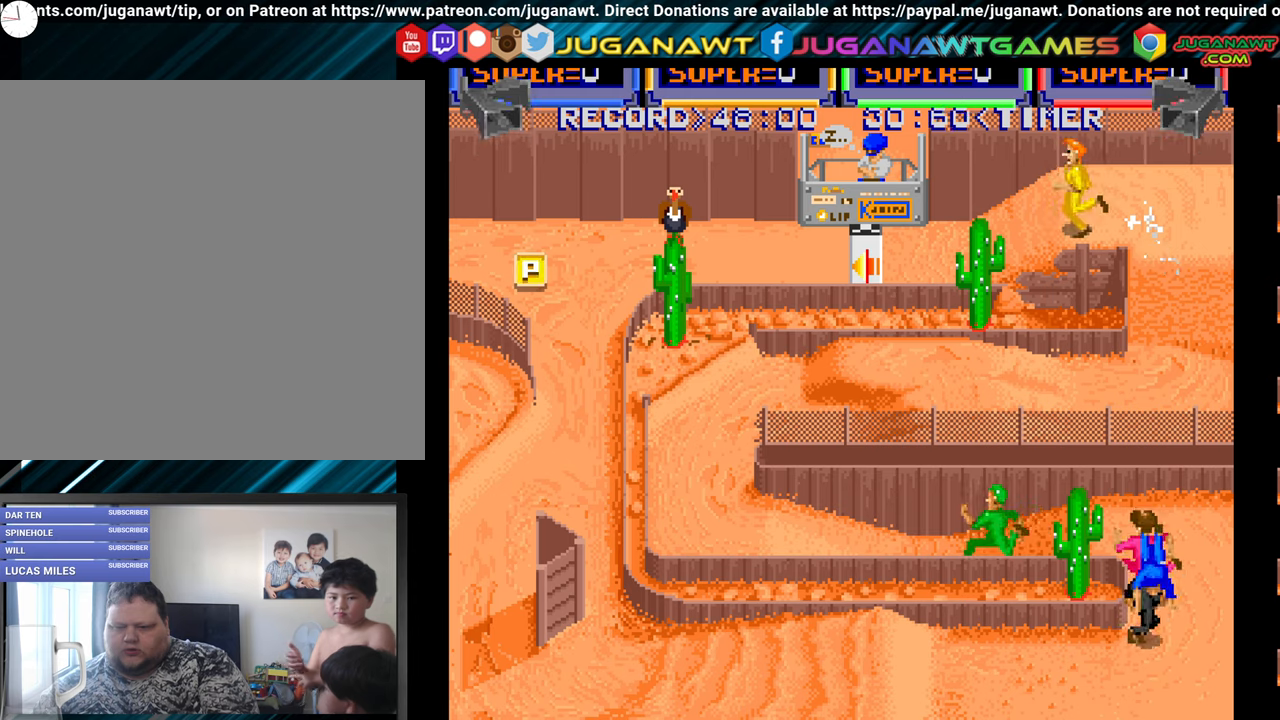
{"buttons": ["DPAD_UP", "DPAD_LEFT"], "right_stick": "center", "events": [[50, "A", "down"], [133, "A", "up"], [233, "A", "down"], [300, "A", "up"], [366, "A", "down"], [400, "DPAD_LEFT", "down"], [466, "A", "up"]]}
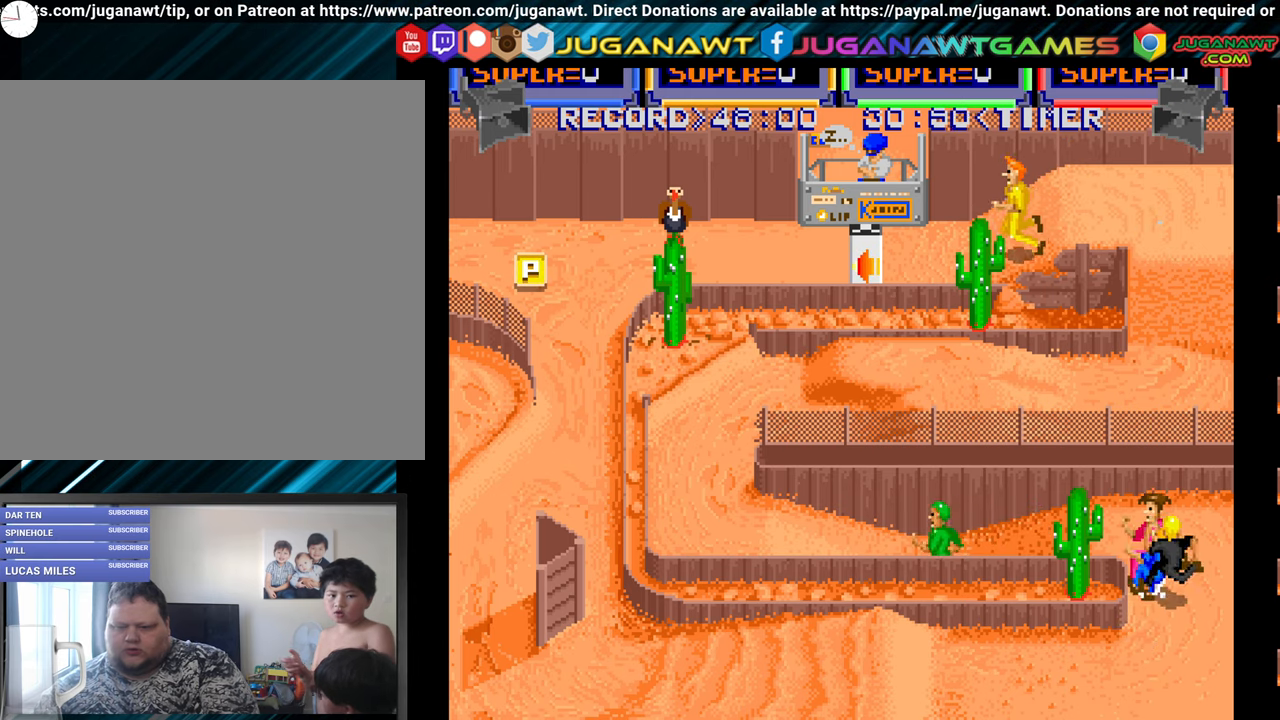
{"buttons": ["A", "DPAD_UP", "DPAD_LEFT"], "right_stick": "center", "events": [[50, "A", "down"], [133, "A", "up"], [233, "A", "down"], [350, "A", "up"], [416, "A", "down"]]}
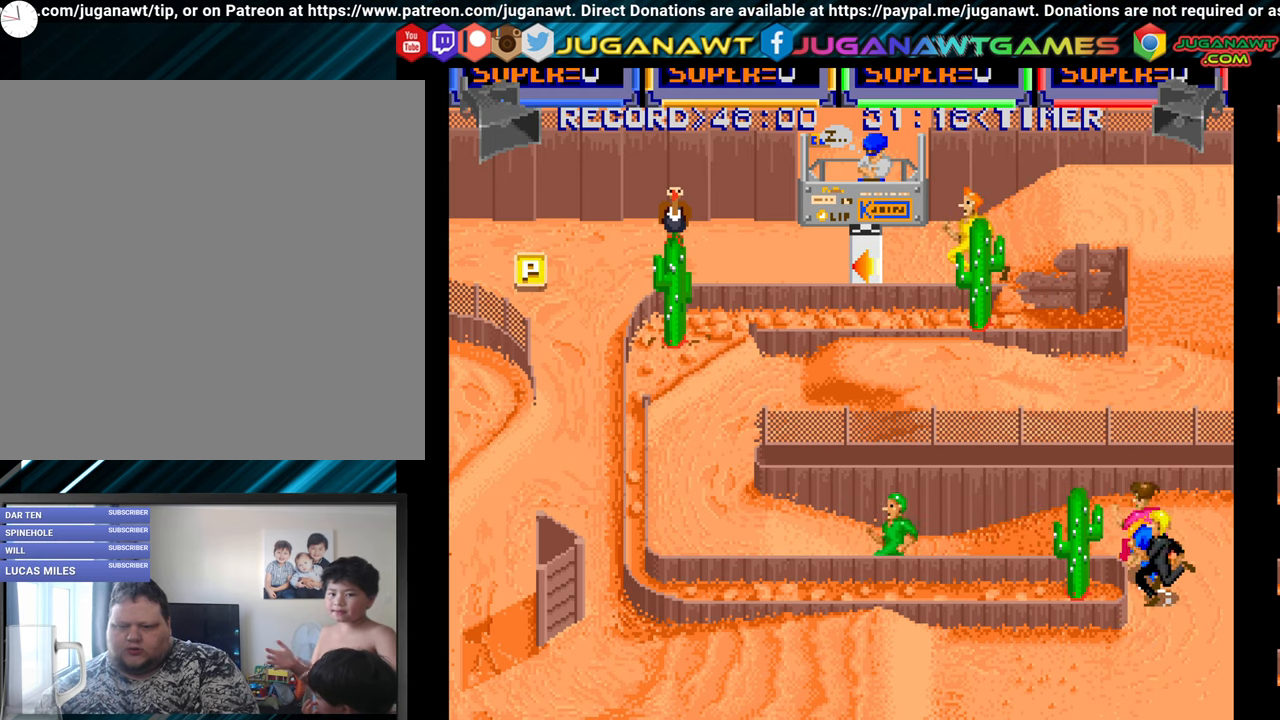
{"buttons": ["DPAD_UP", "DPAD_LEFT"], "right_stick": "center", "events": [[166, "A", "up"], [200, "A", "down"], [300, "A", "up"], [400, "A", "down"], [466, "A", "up"]]}
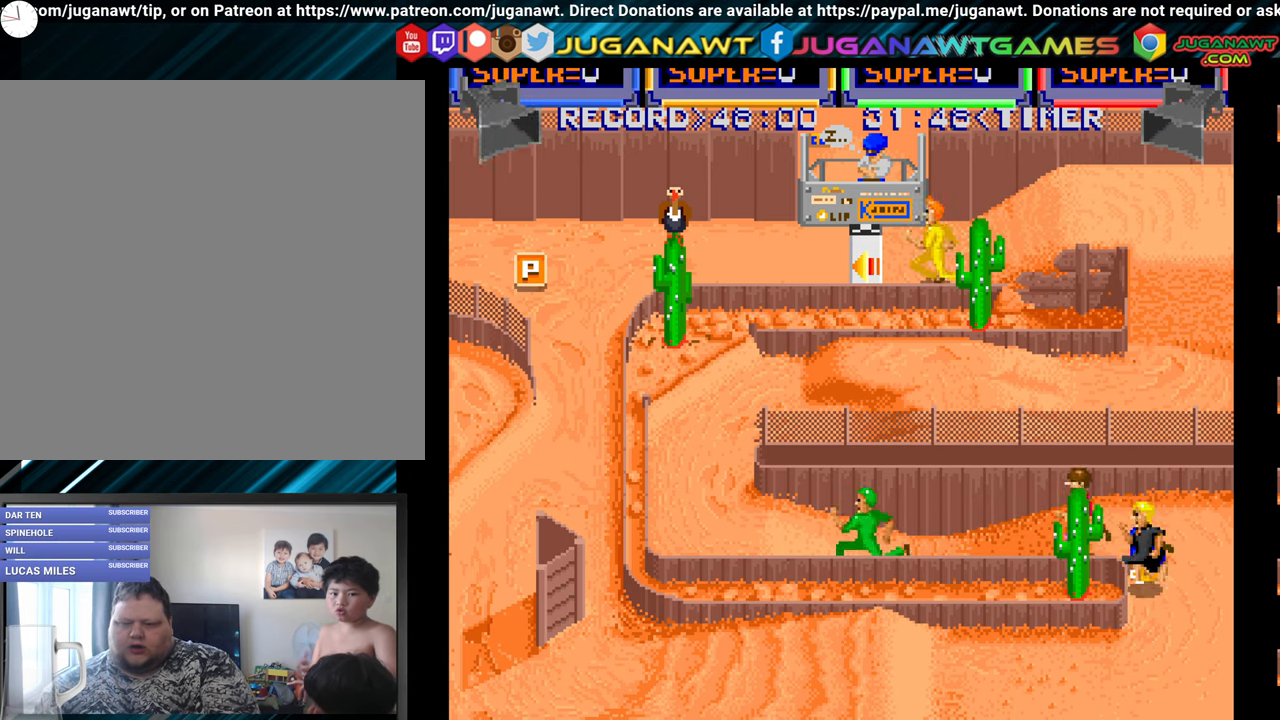
{"buttons": ["A", "DPAD_LEFT"], "right_stick": "center", "events": [[33, "A", "down"], [100, "A", "up"], [166, "A", "down"], [233, "A", "up"], [300, "DPAD_UP", "up"], [333, "A", "down"], [383, "A", "up"], [500, "A", "down"]]}
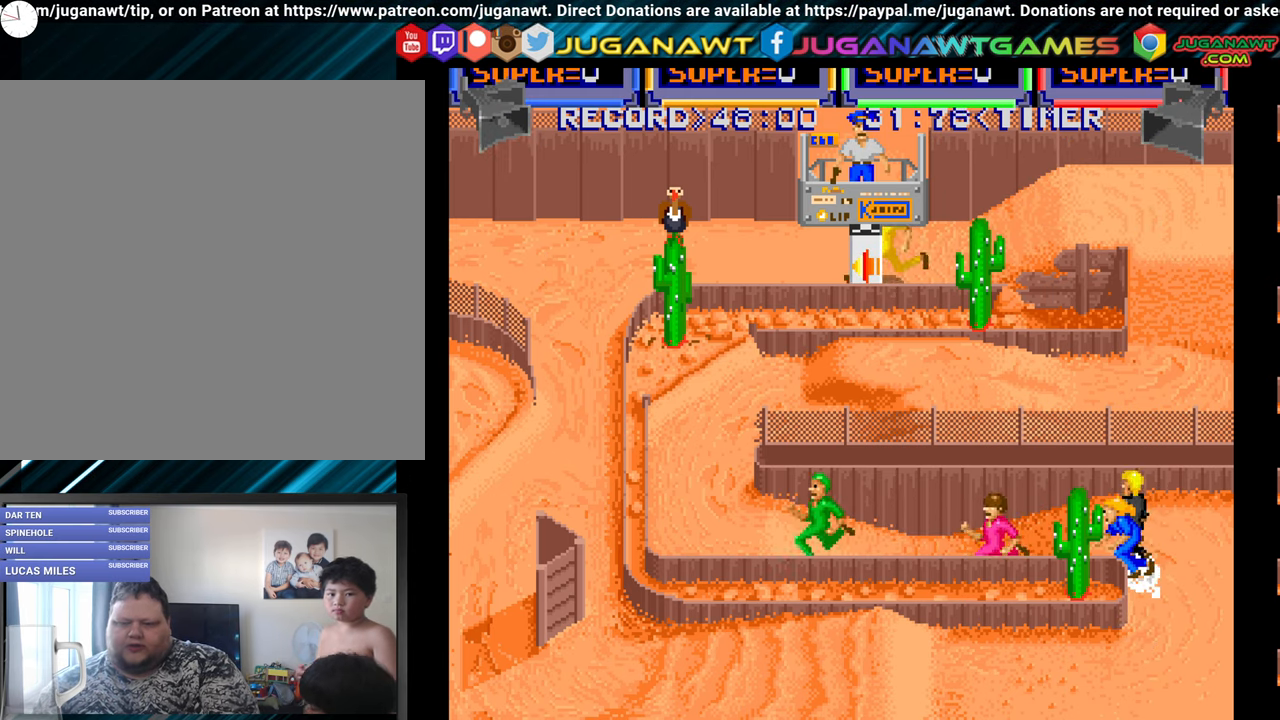
{"buttons": ["A", "DPAD_LEFT"], "right_stick": "center", "events": [[66, "A", "up"], [150, "A", "down"], [200, "A", "up"], [233, "A", "down"], [316, "A", "up"], [383, "A", "down"], [433, "A", "up"], [500, "A", "down"]]}
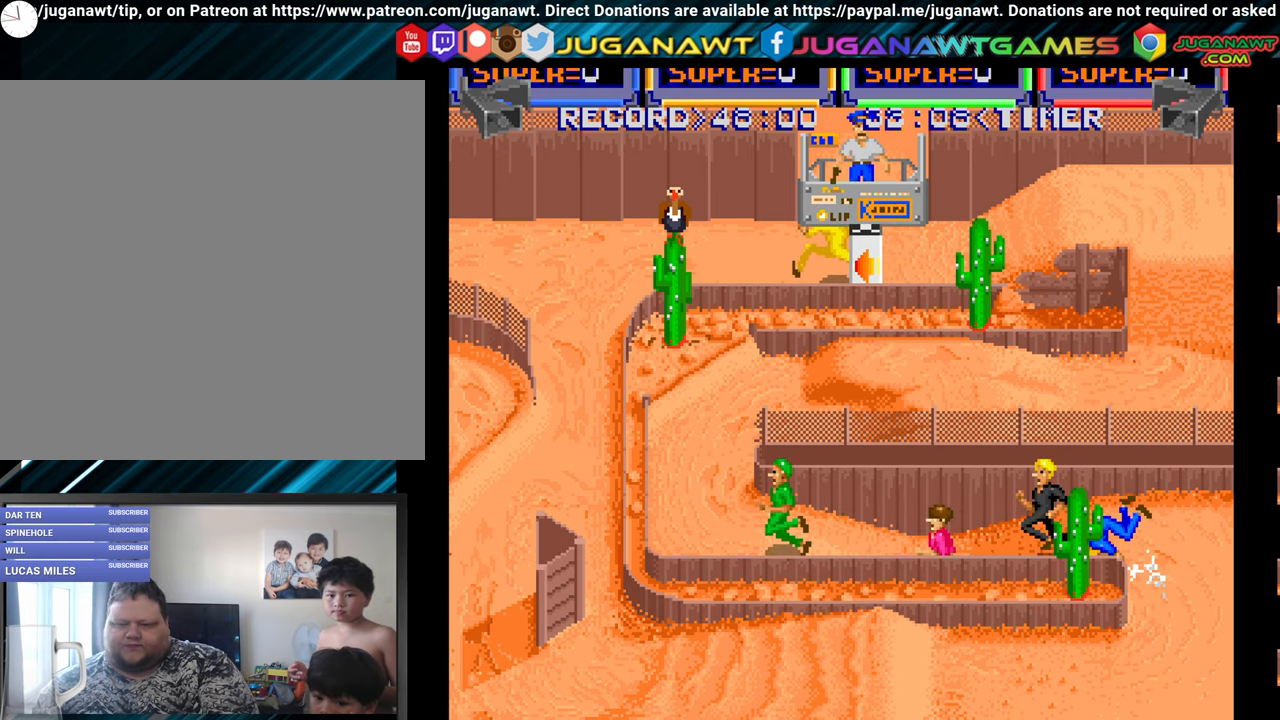
{"buttons": ["DPAD_LEFT"], "right_stick": "center", "events": [[33, "A", "up"], [83, "A", "down"], [150, "A", "up"], [183, "A", "down"], [233, "A", "up"], [333, "A", "down"], [466, "A", "up"]]}
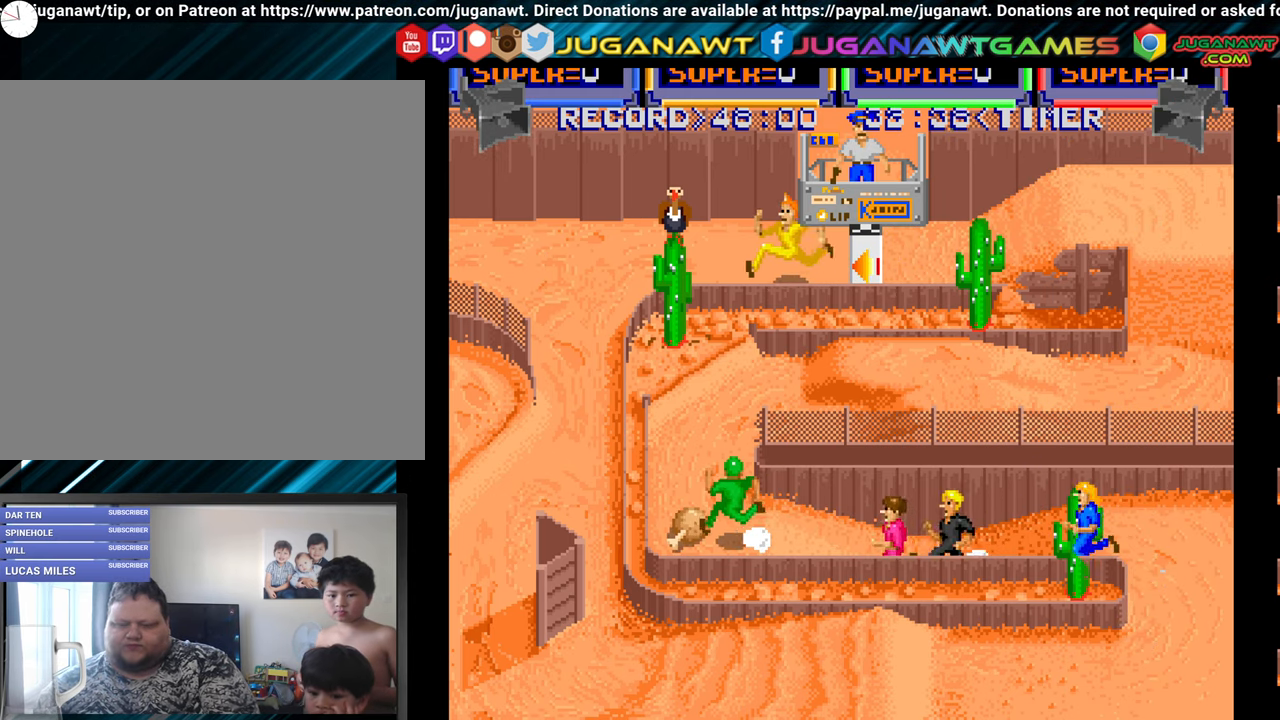
{"buttons": ["DPAD_LEFT"], "right_stick": "center", "events": [[383, "A", "down"], [466, "A", "up"]]}
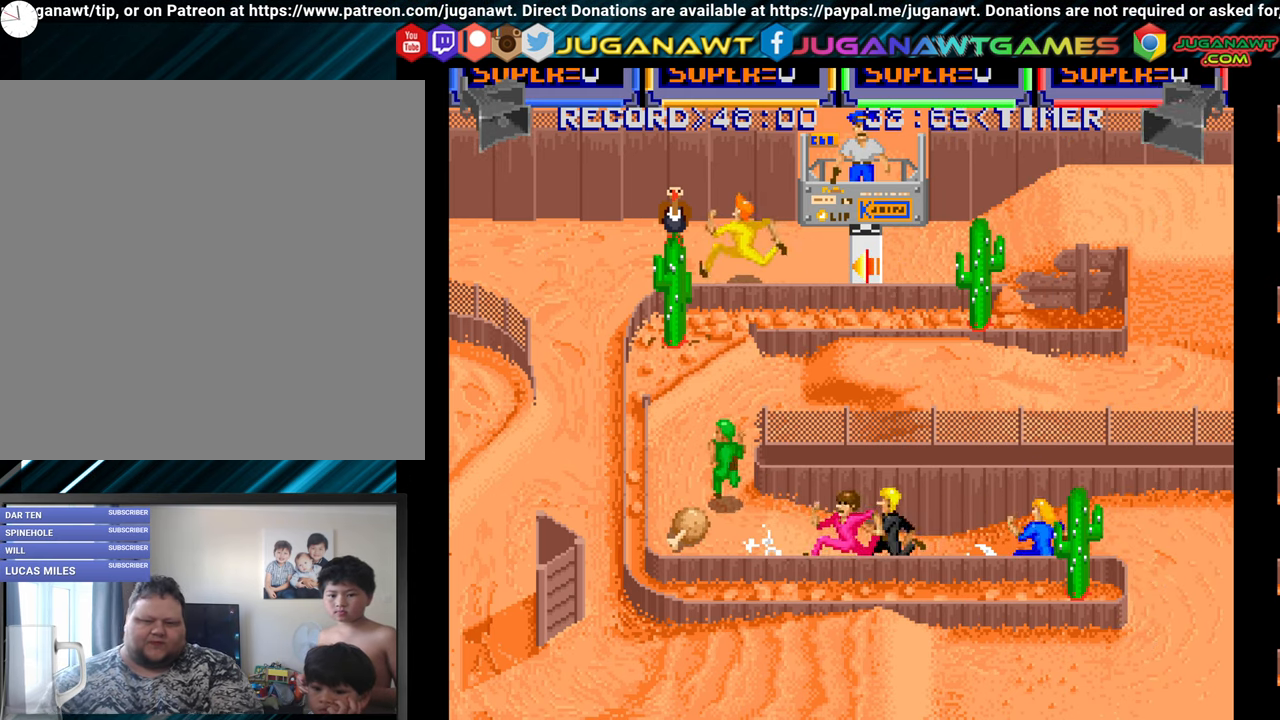
{"buttons": ["DPAD_LEFT"], "right_stick": "center", "events": [[33, "A", "down"], [116, "A", "up"], [200, "A", "down"], [266, "DPAD_UP", "down"], [283, "A", "up"], [300, "DPAD_UP", "up"], [383, "A", "down"], [466, "A", "up"]]}
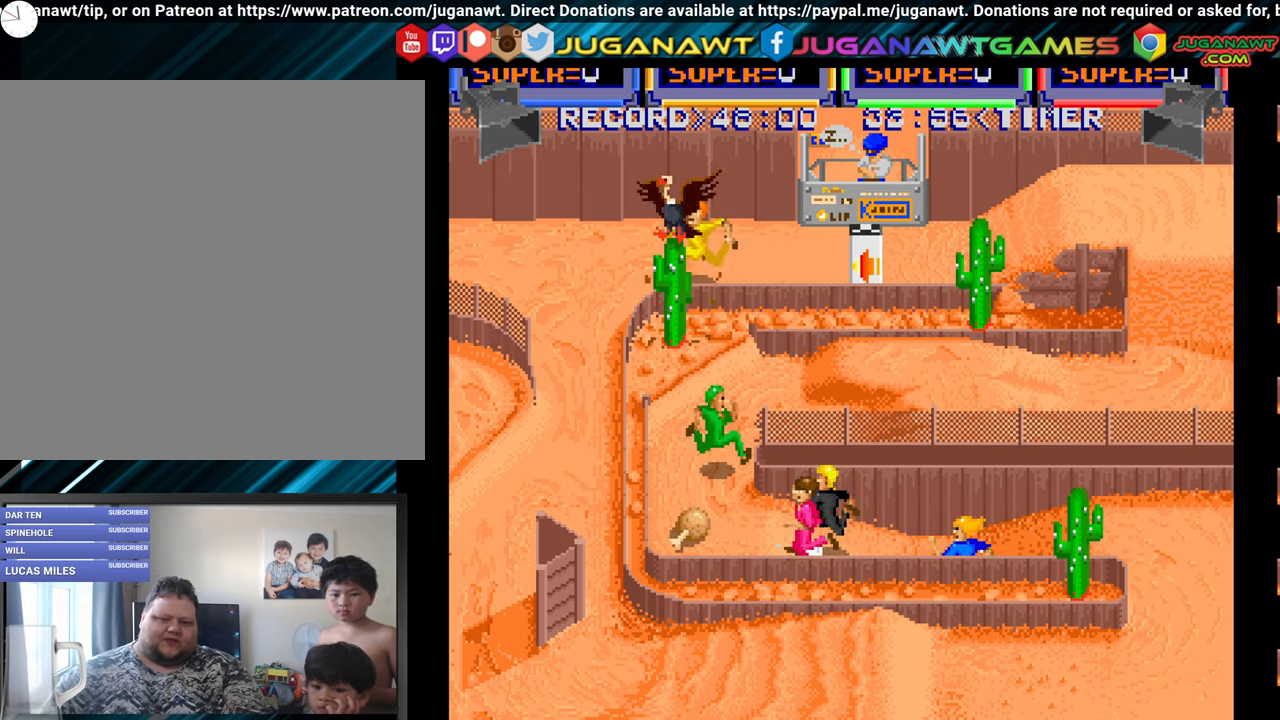
{"buttons": ["A", "DPAD_LEFT"], "right_stick": "center", "events": [[33, "A", "down"], [133, "A", "up"], [233, "A", "down"], [333, "A", "up"], [416, "A", "down"]]}
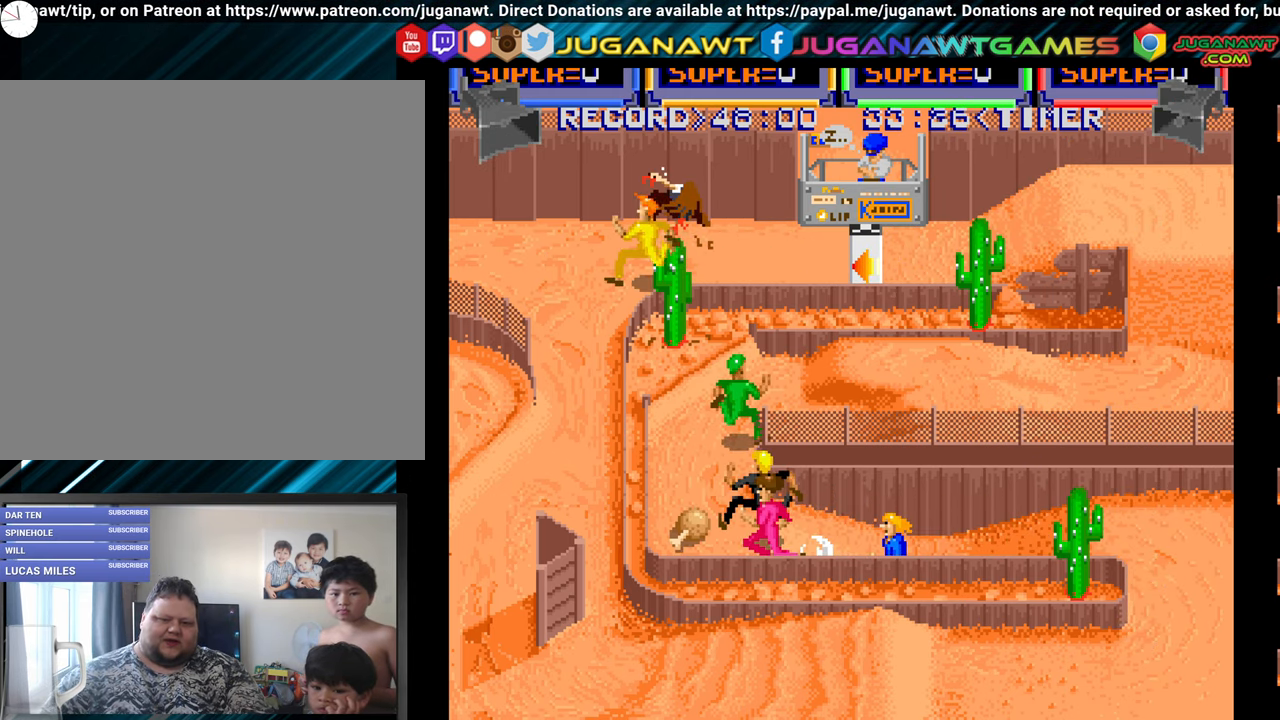
{"buttons": ["A", "DPAD_LEFT"], "right_stick": "center", "events": [[16, "A", "up"], [100, "A", "down"], [216, "A", "up"], [300, "A", "down"], [416, "A", "up"], [500, "A", "down"]]}
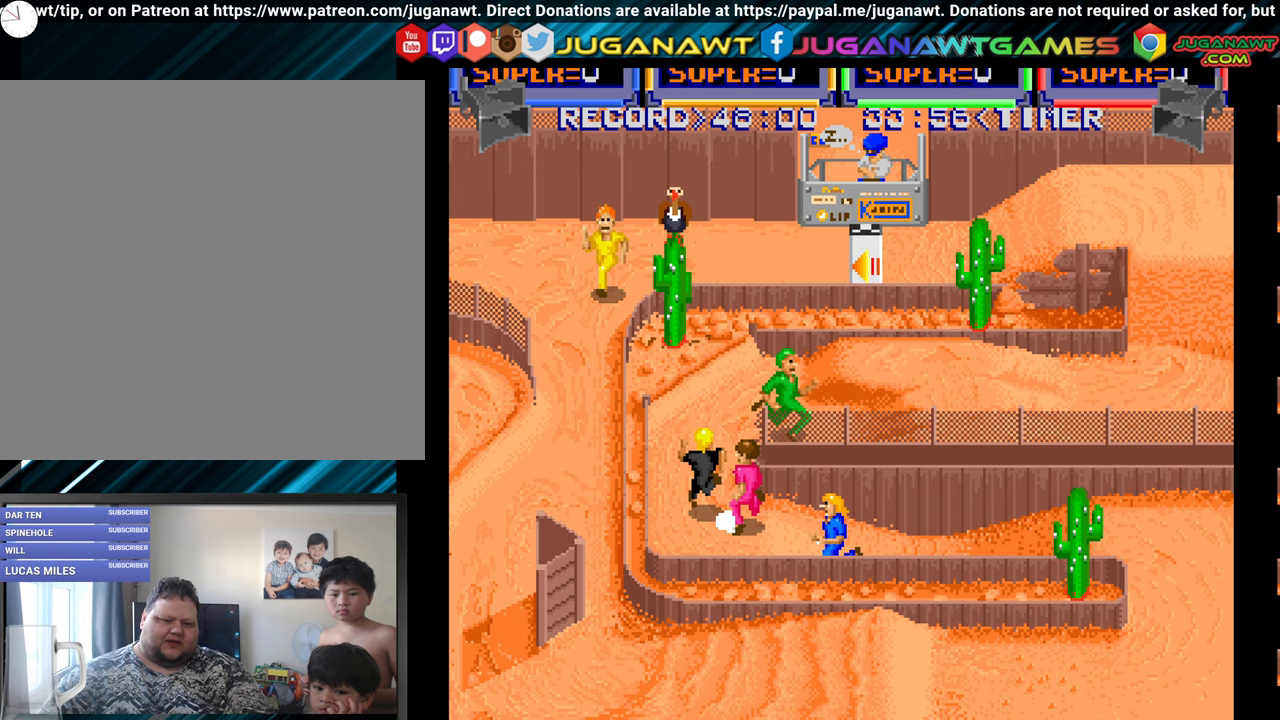
{"buttons": ["A", "DPAD_UP", "DPAD_LEFT"], "right_stick": "center", "events": [[117, "A", "up"], [183, "DPAD_UP", "down"], [217, "A", "down"], [317, "A", "up"], [400, "A", "down"]]}
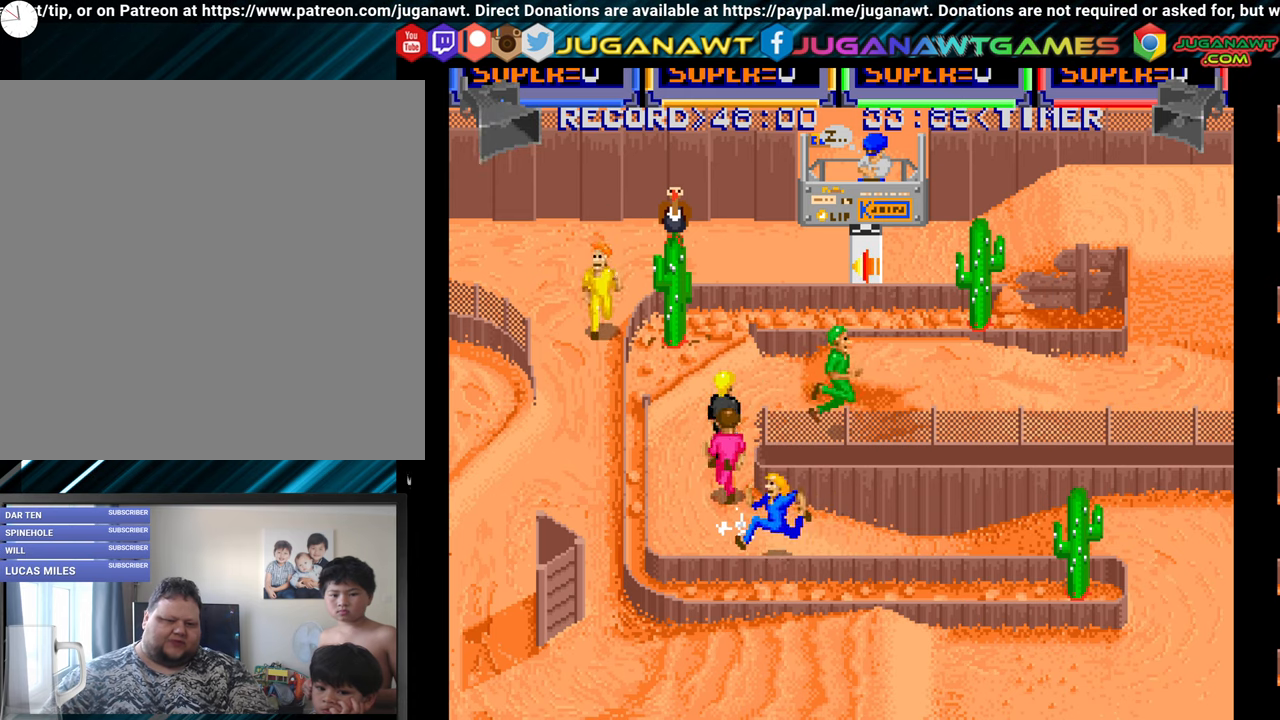
{"buttons": ["A", "DPAD_UP"], "right_stick": "center", "events": [[17, "A", "up"], [117, "A", "down"], [217, "A", "up"], [300, "A", "down"], [417, "A", "up"], [500, "A", "down"], [500, "DPAD_LEFT", "up"]]}
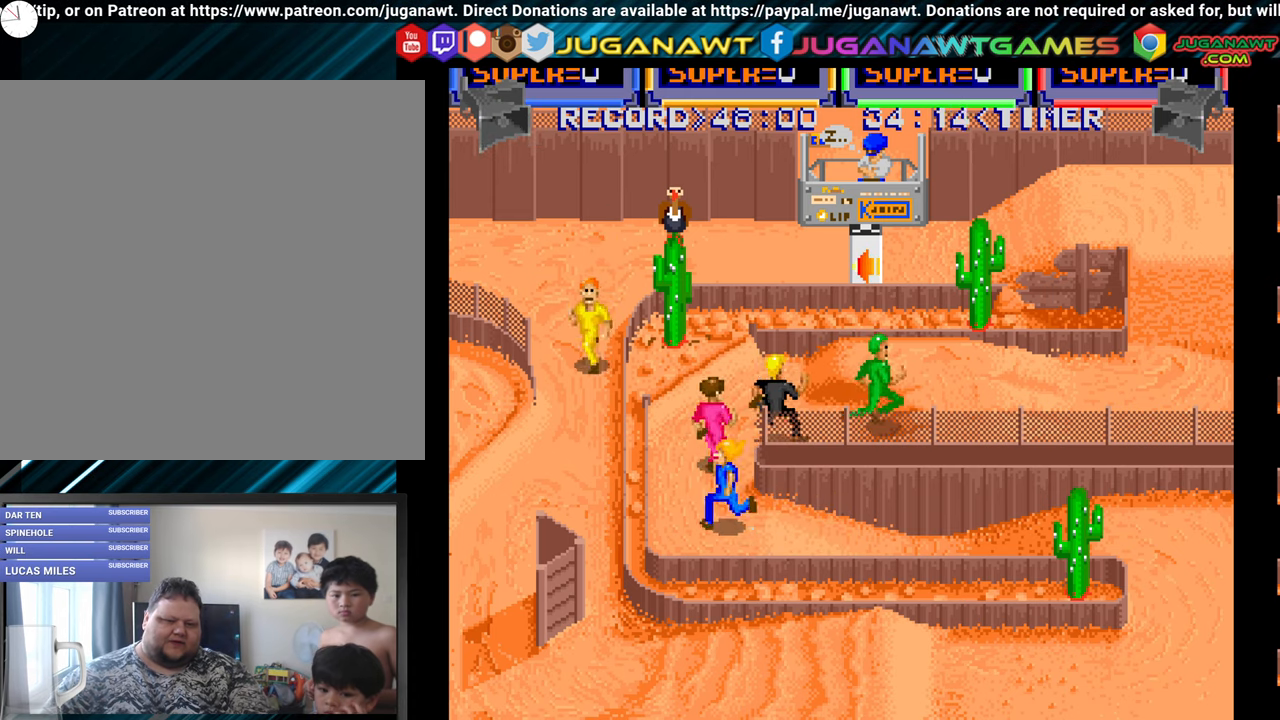
{"buttons": ["DPAD_UP", "DPAD_RIGHT"], "right_stick": "center", "events": [[267, "A", "up"], [317, "DPAD_RIGHT", "down"], [367, "A", "down"], [500, "A", "up"]]}
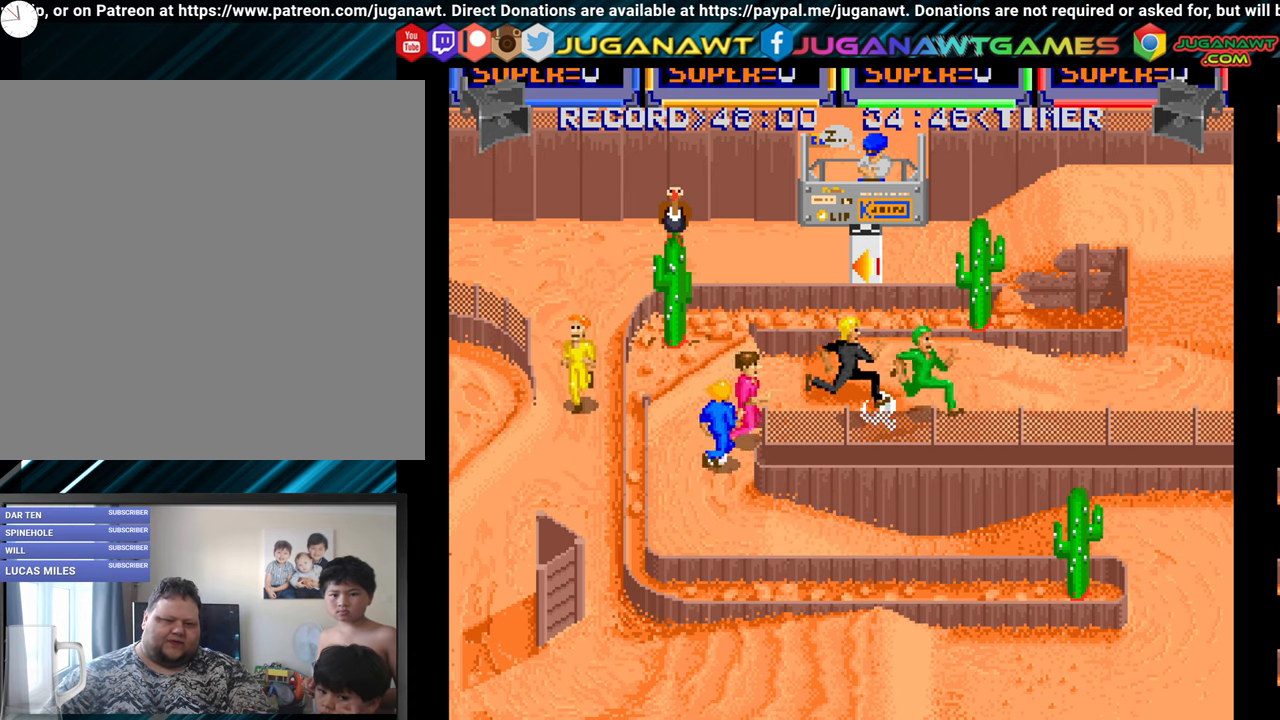
{"buttons": ["DPAD_RIGHT"], "right_stick": "center", "events": [[100, "A", "down"], [200, "A", "up"], [267, "A", "down"], [417, "A", "up"], [500, "DPAD_UP", "up"]]}
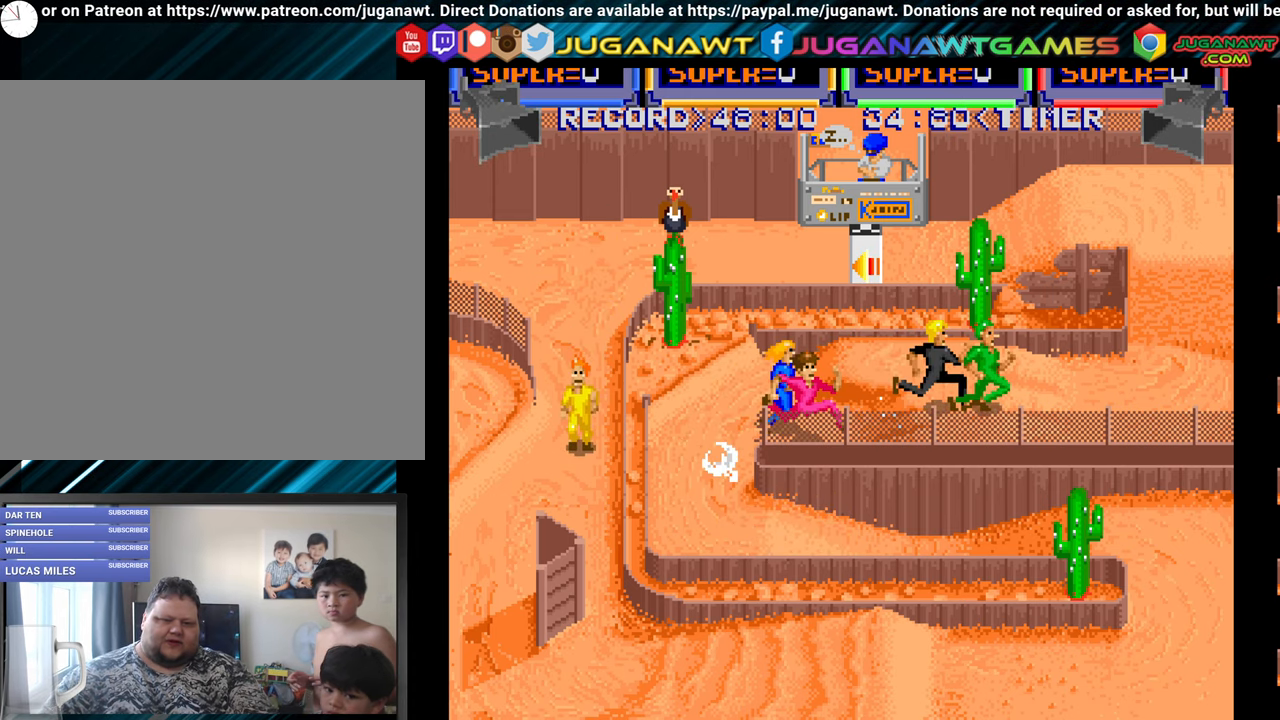
{"buttons": ["DPAD_RIGHT"], "right_stick": "center", "events": [[33, "A", "down"], [133, "A", "up"], [217, "A", "down"], [283, "A", "up"], [383, "A", "down"], [500, "A", "up"]]}
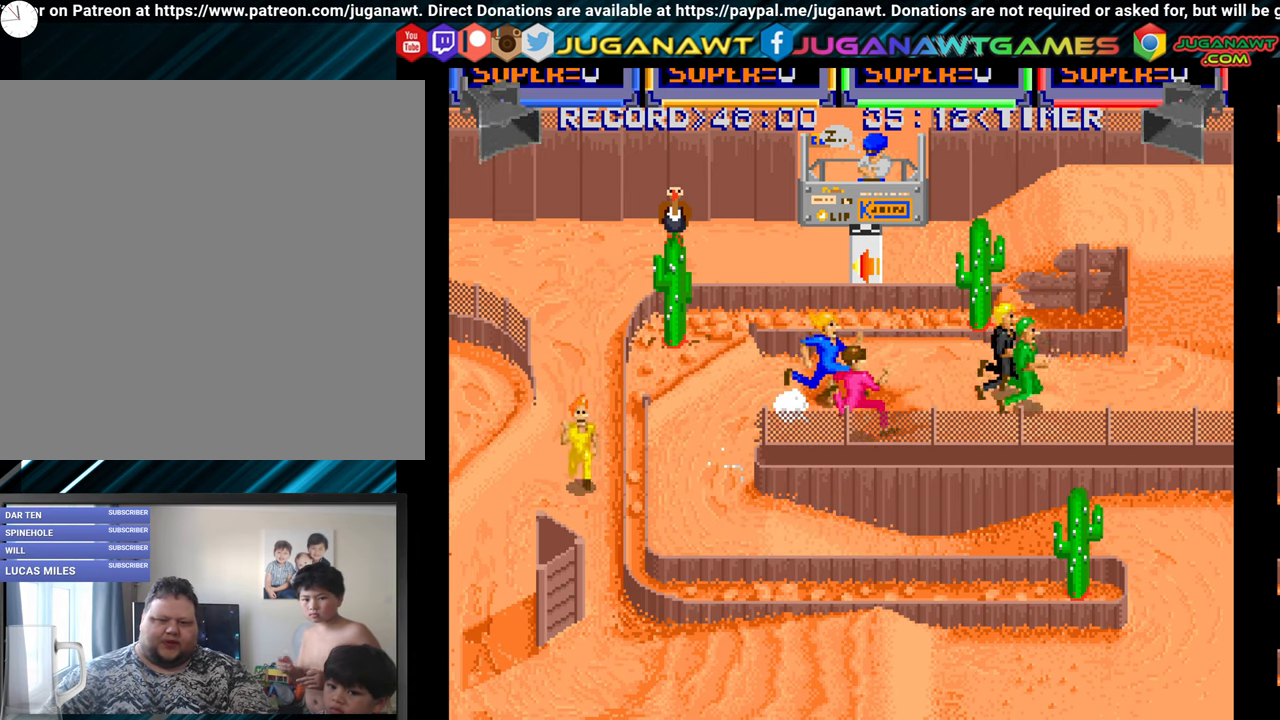
{"buttons": ["DPAD_RIGHT"], "right_stick": "center", "events": [[100, "A", "down"], [167, "A", "up"], [267, "A", "down"], [350, "A", "up"], [417, "A", "down"], [500, "A", "up"]]}
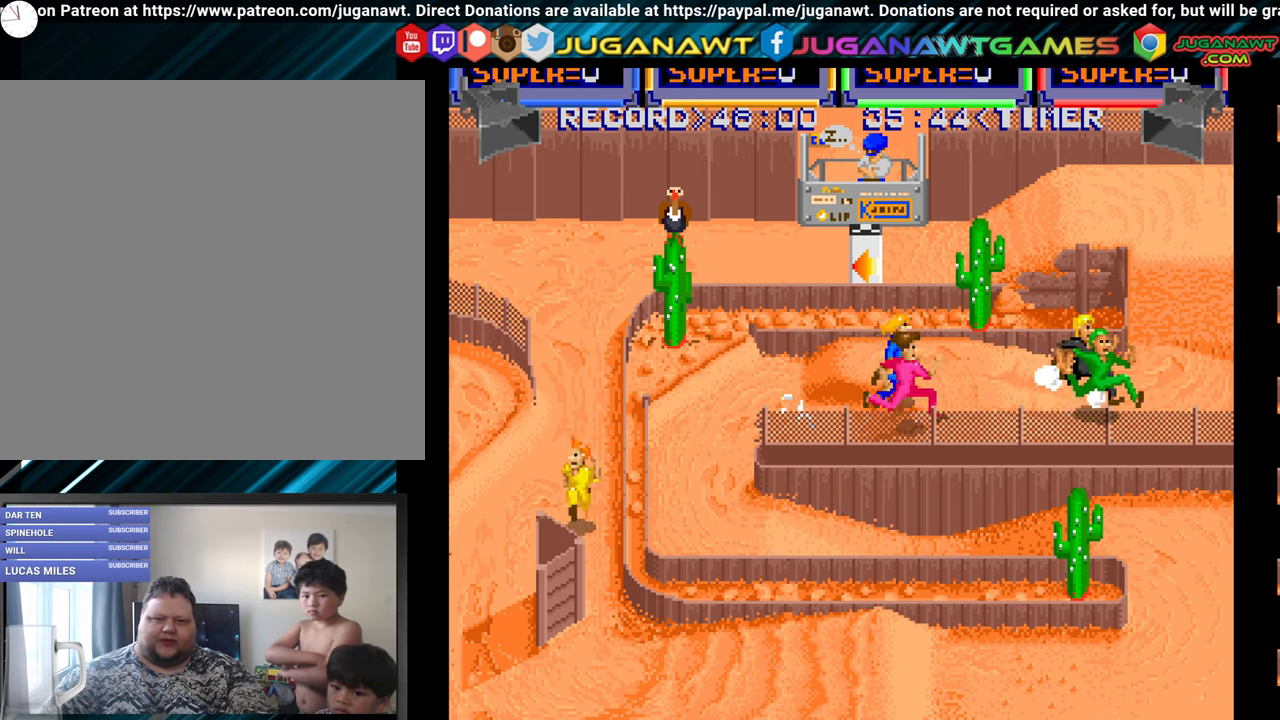
{"buttons": ["A", "DPAD_RIGHT"], "right_stick": "center", "events": [[100, "A", "down"], [183, "A", "up"], [267, "A", "down"], [383, "A", "up"], [467, "A", "down"]]}
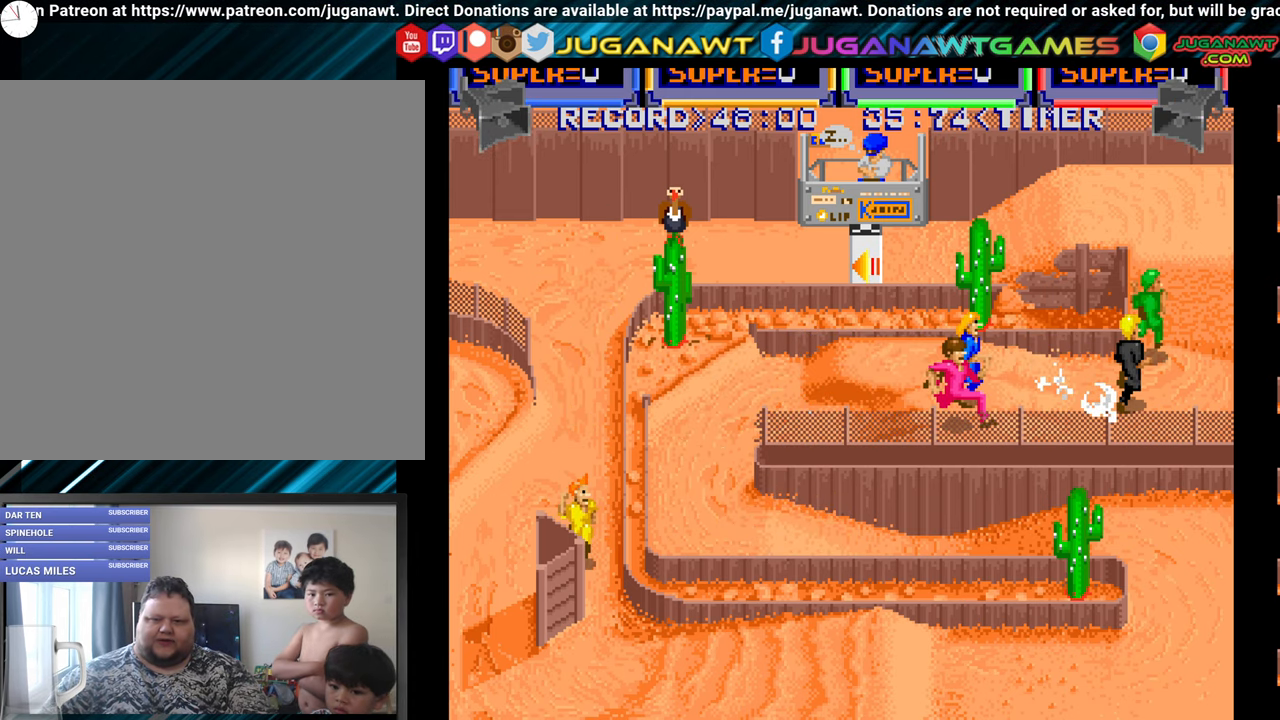
{"buttons": ["DPAD_RIGHT"], "right_stick": "center", "events": [[67, "A", "up"], [150, "A", "down"], [283, "A", "up"], [383, "A", "down"], [483, "A", "up"]]}
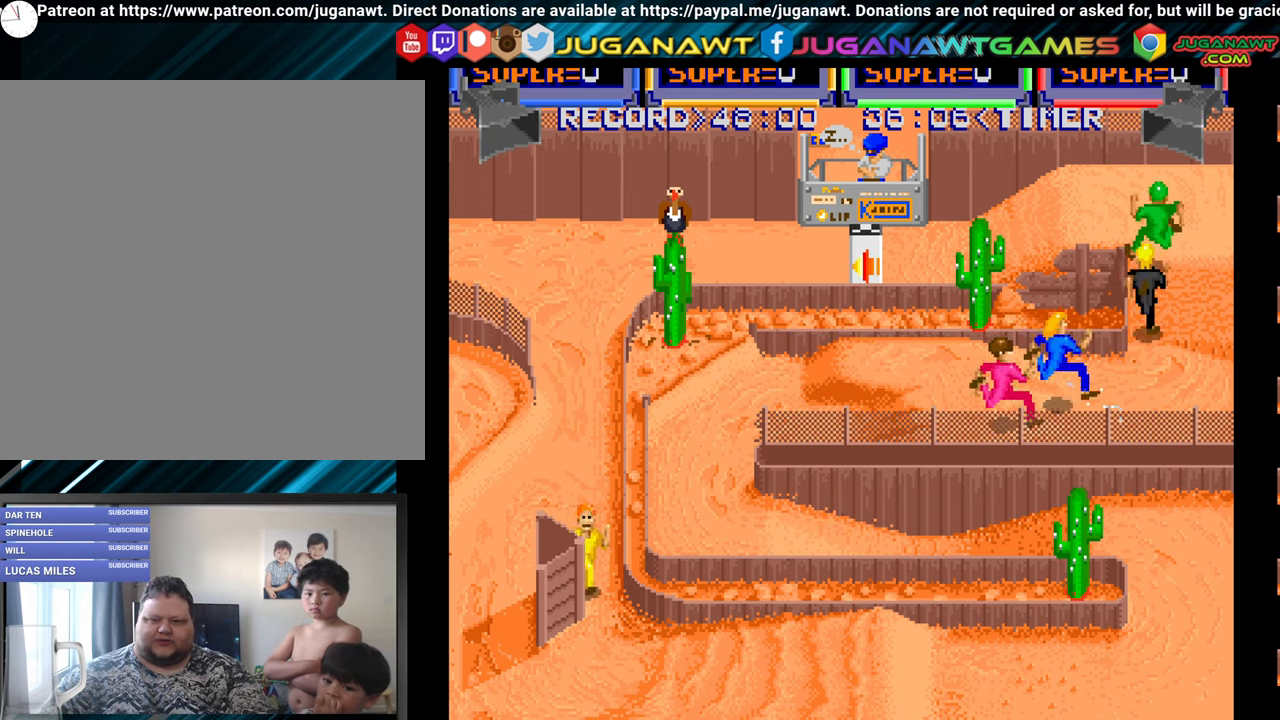
{"buttons": ["A", "DPAD_UP", "DPAD_RIGHT"], "right_stick": "center", "events": [[83, "A", "down"], [167, "A", "up"], [233, "DPAD_UP", "down"], [267, "A", "down"], [383, "A", "up"], [467, "A", "down"]]}
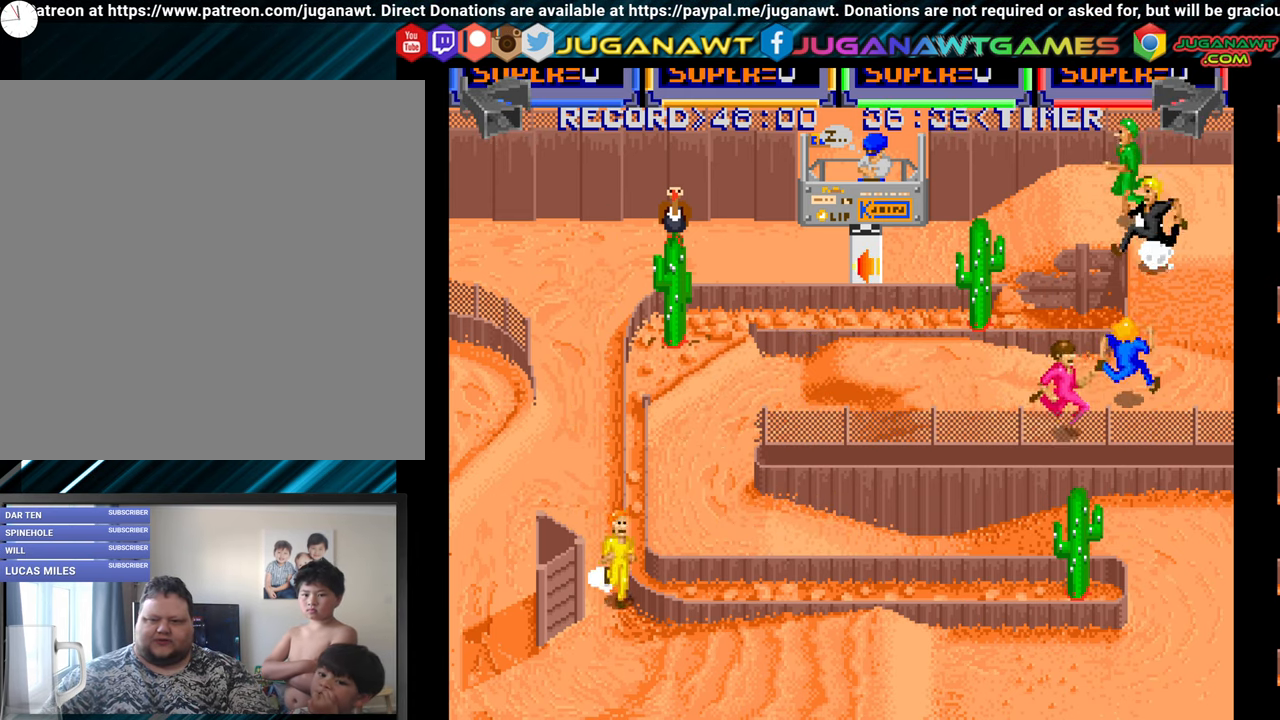
{"buttons": ["DPAD_UP"], "right_stick": "center", "events": [[83, "A", "up"], [167, "A", "down"], [300, "A", "up"], [383, "A", "down"], [450, "DPAD_RIGHT", "up"], [500, "A", "up"]]}
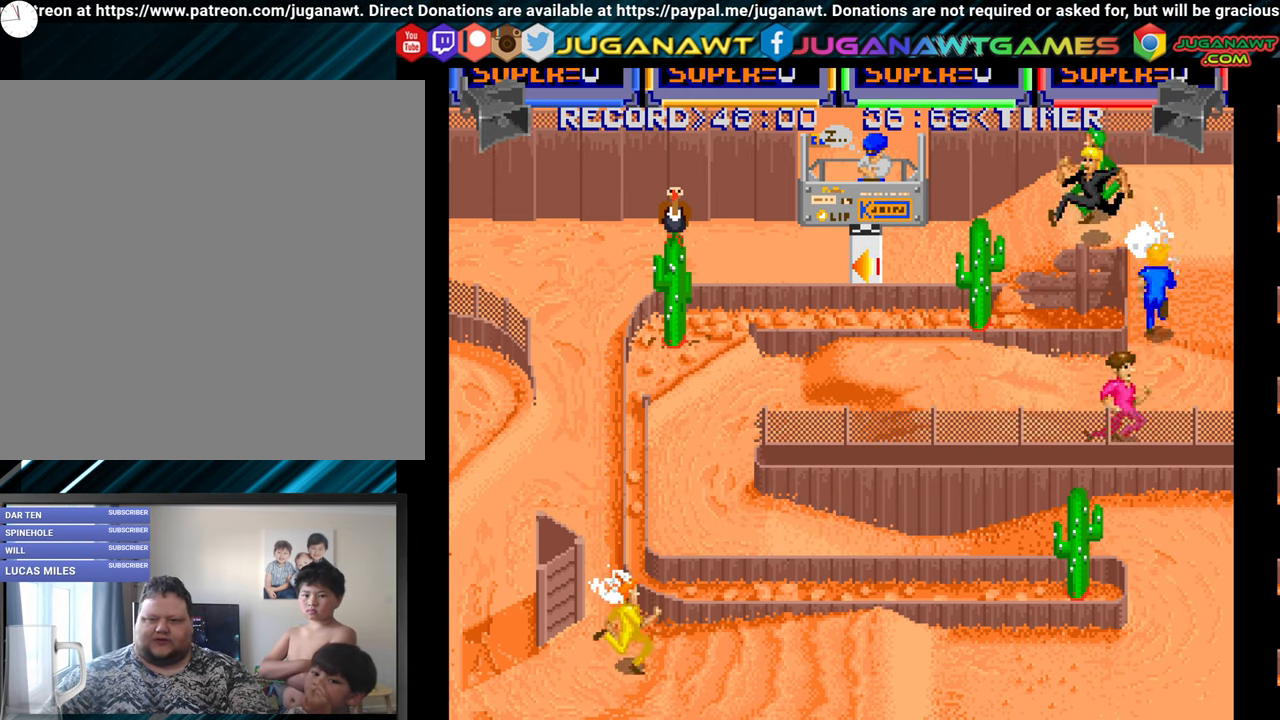
{"buttons": ["A", "DPAD_UP", "DPAD_LEFT"], "right_stick": "center", "events": [[100, "A", "down"], [200, "A", "up"], [284, "A", "down"], [350, "A", "up"], [434, "A", "down"], [484, "DPAD_LEFT", "down"]]}
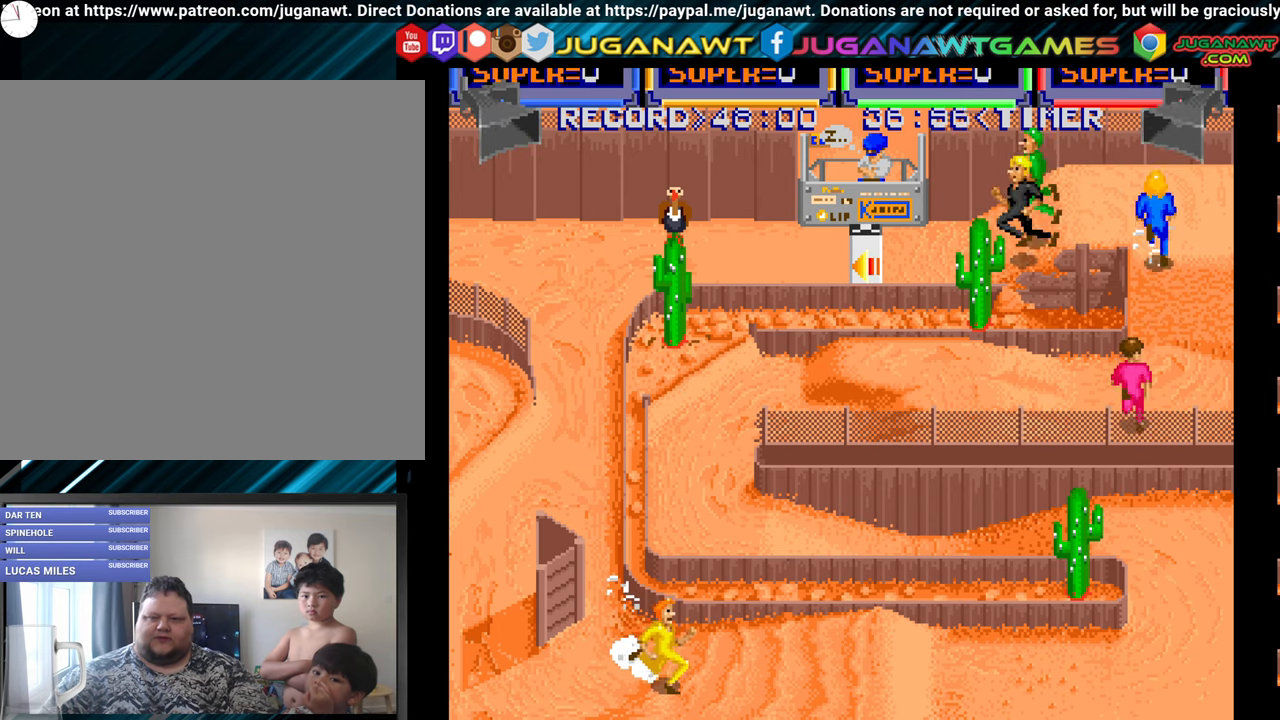
{"buttons": ["A", "DPAD_LEFT"], "right_stick": "center", "events": [[67, "A", "up"], [84, "DPAD_UP", "up"], [134, "A", "down"], [217, "A", "up"], [317, "A", "down"], [384, "A", "up"], [450, "A", "down"]]}
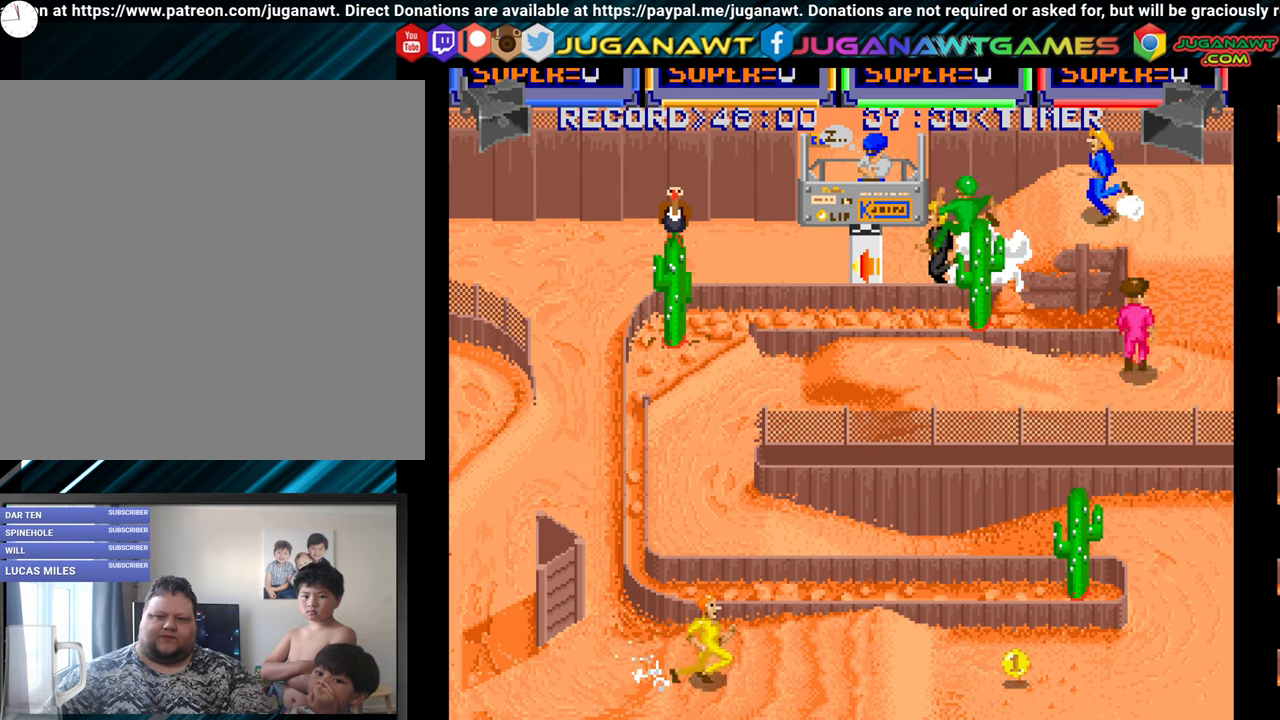
{"buttons": ["DPAD_LEFT"], "right_stick": "center", "events": [[50, "A", "up"], [150, "A", "down"], [250, "A", "up"], [350, "A", "down"], [450, "A", "up"]]}
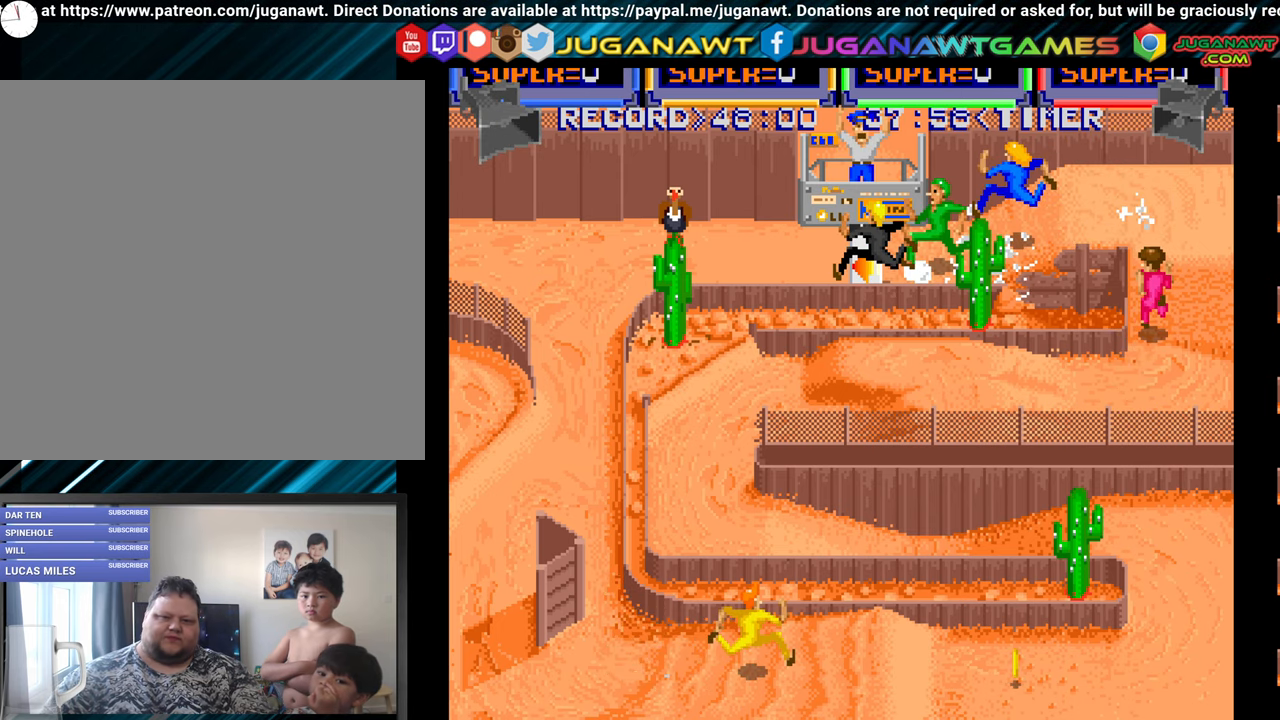
{"buttons": [], "right_stick": "center", "events": [[17, "A", "down"], [150, "A", "up"], [150, "DPAD_DOWN", "down"], [250, "A", "down"], [367, "A", "up"], [384, "DPAD_DOWN", "up"], [450, "DPAD_LEFT", "up"]]}